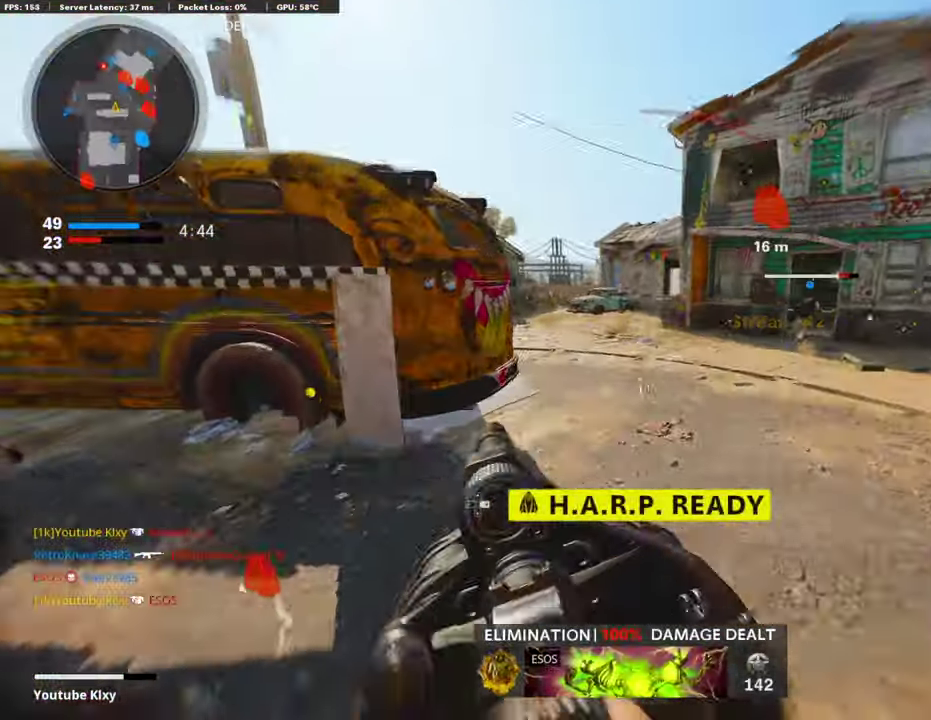
Gameplay with a controller (PlayStation layout); each line is a JSON object with the inputs held at the frame after it (dt_ms = milliseconds from this image to that frame). "events" lists button and stick changes between this image and that frame as [ms after this image, input, new state], when the widget could be followed in between. Not read: L2.
{"dt_ms": 508, "buttons": [], "left_stick": "up-right", "right_stick": "center"}
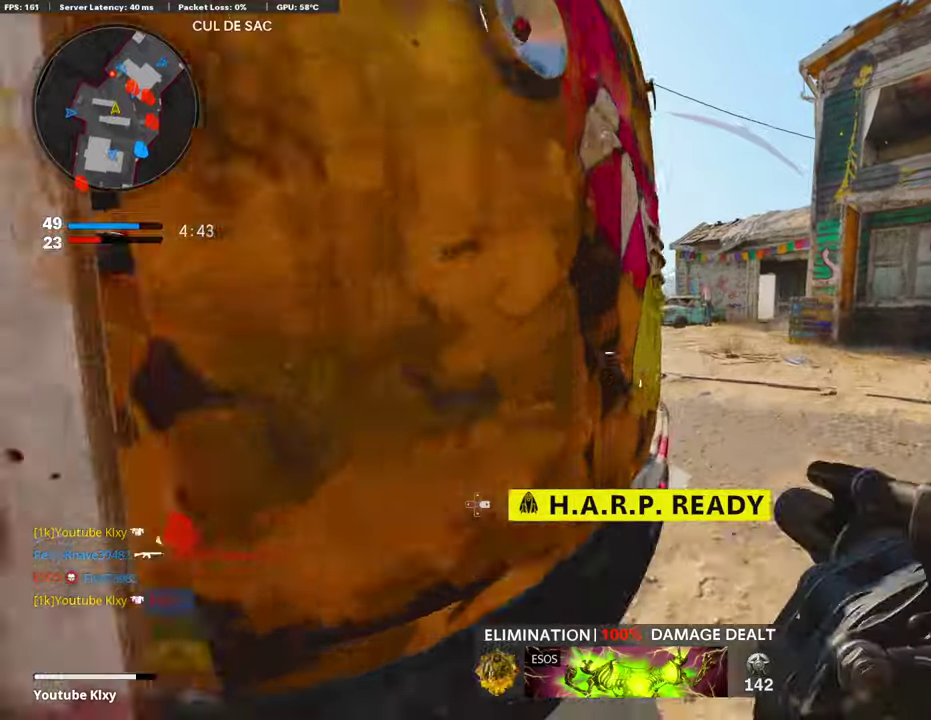
{"dt_ms": 491, "buttons": [], "left_stick": "up", "right_stick": "center", "events": [[321, "left_stick", "up"], [338, "CROSS", "down"], [423, "CROSS", "up"]]}
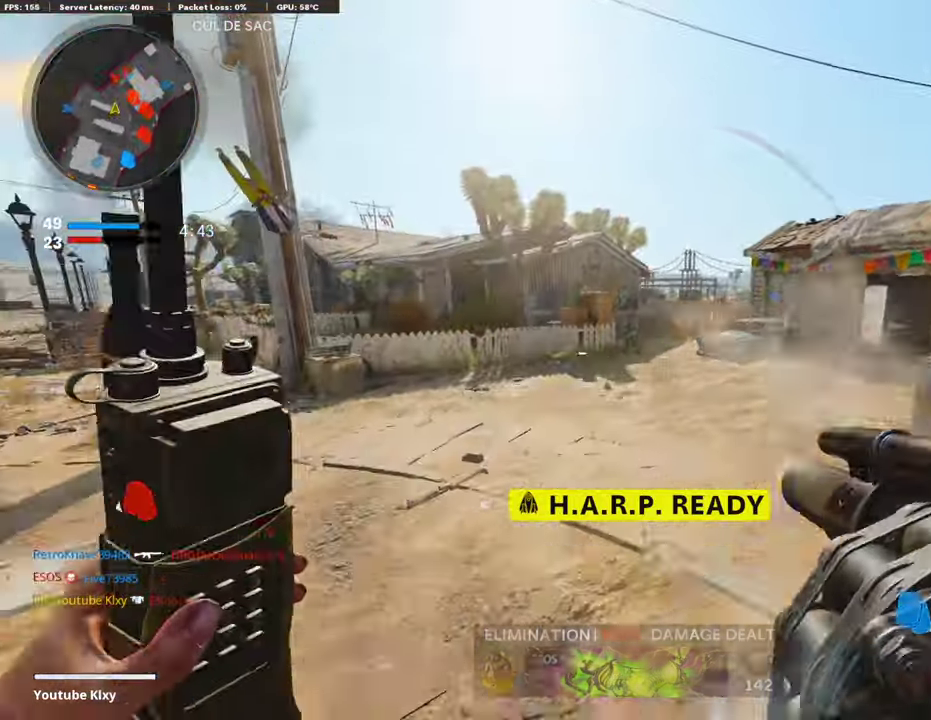
{"dt_ms": 406, "buttons": [], "left_stick": "right", "right_stick": "center", "events": [[203, "left_stick", "right"]]}
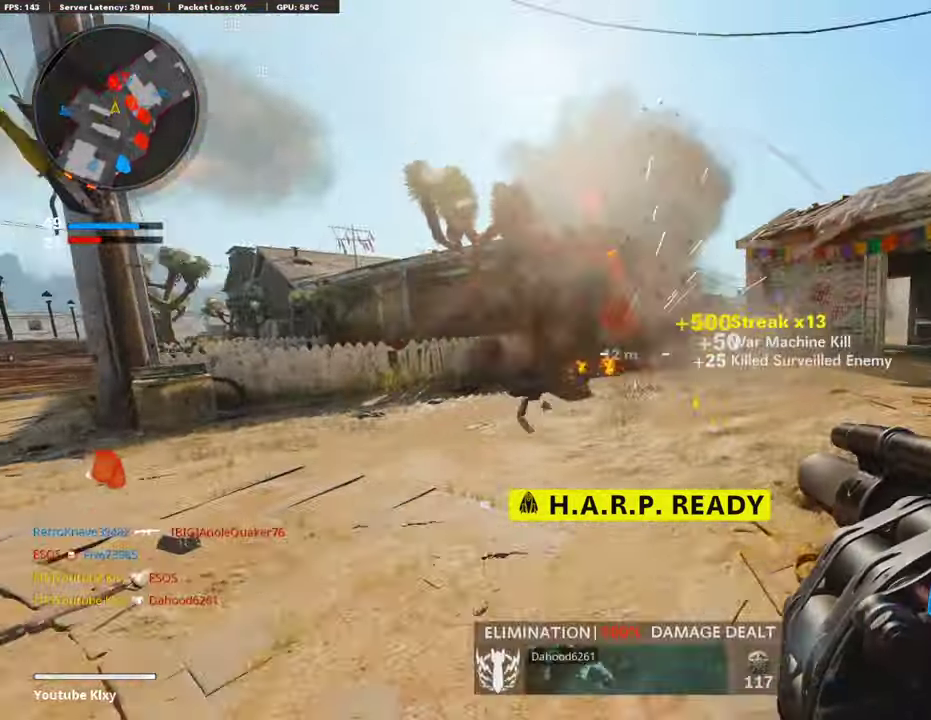
{"dt_ms": 794, "buttons": [], "left_stick": "center", "right_stick": "center"}
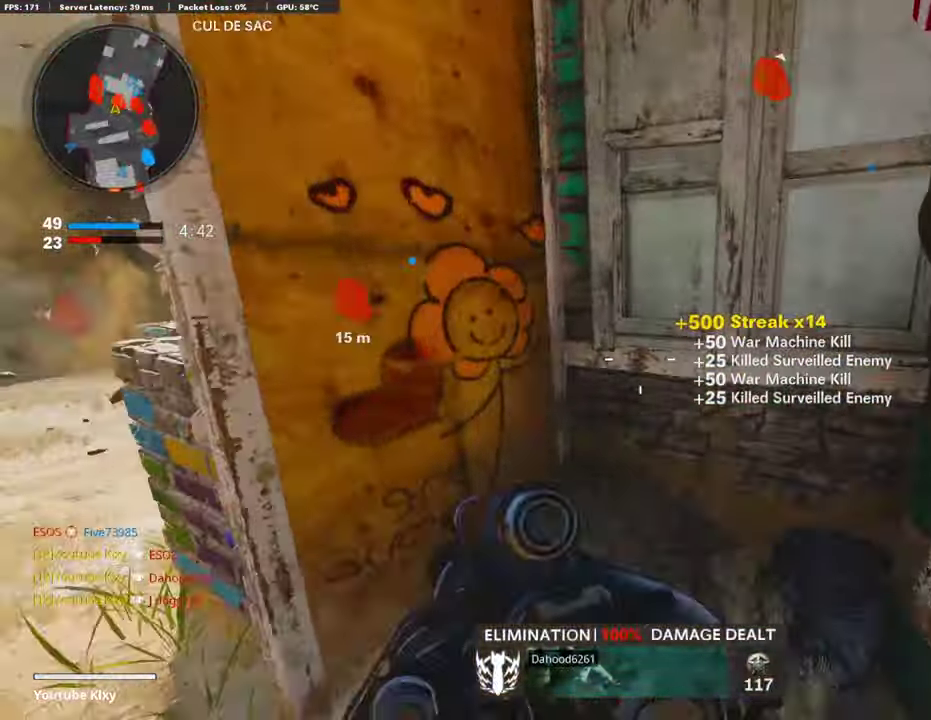
{"dt_ms": 305, "buttons": [], "left_stick": "down-left", "right_stick": "left", "events": [[119, "left_stick", "down-left"], [136, "right_stick", "left"]]}
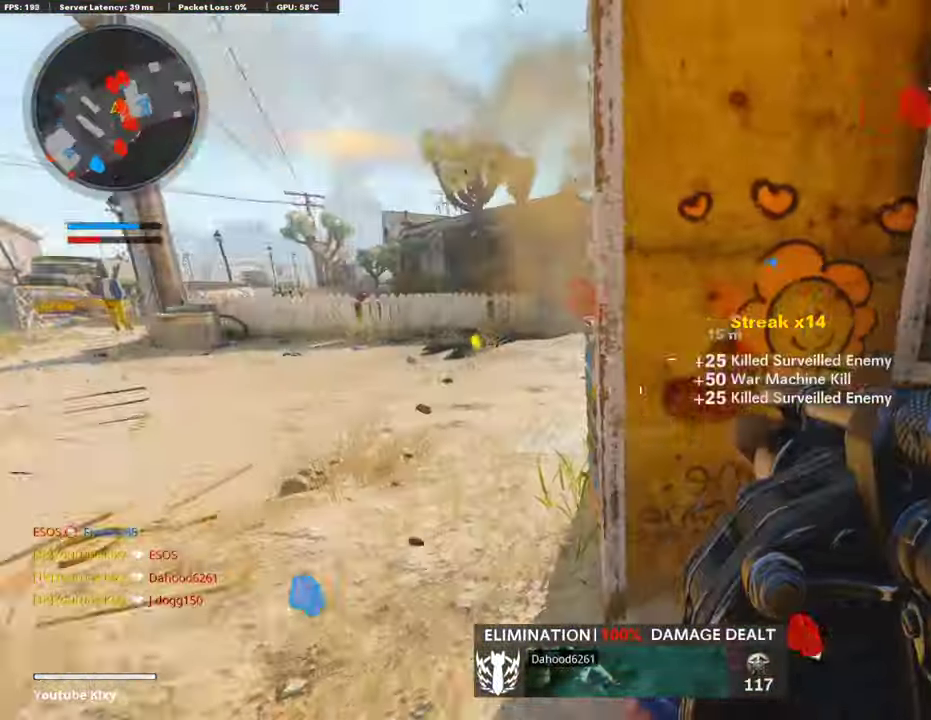
{"dt_ms": 490, "buttons": [], "left_stick": "up", "right_stick": "center"}
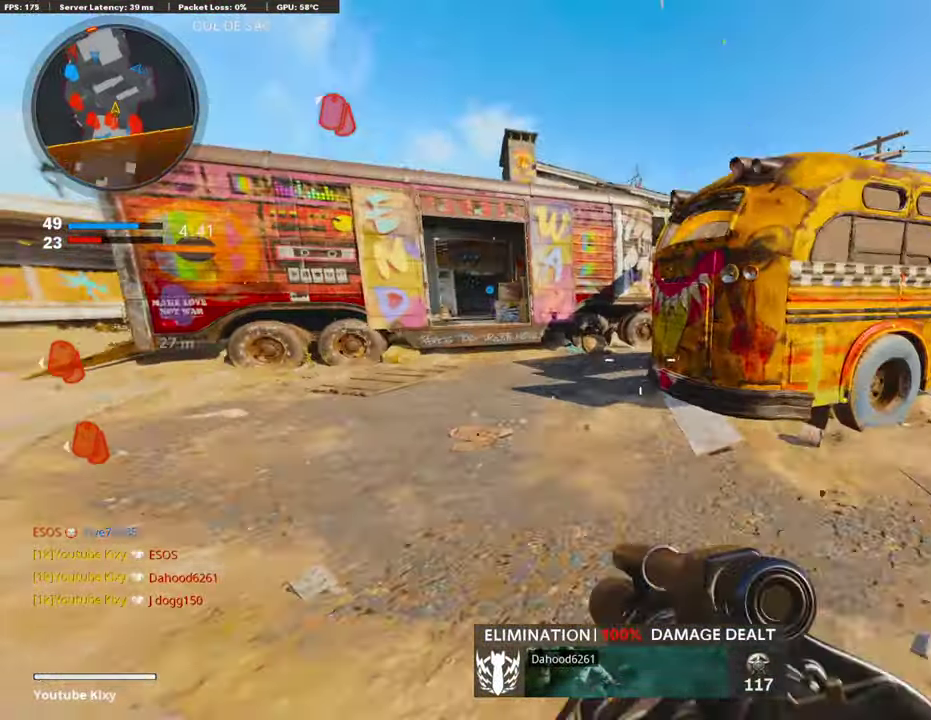
{"dt_ms": 508, "buttons": [], "left_stick": "up", "right_stick": "center"}
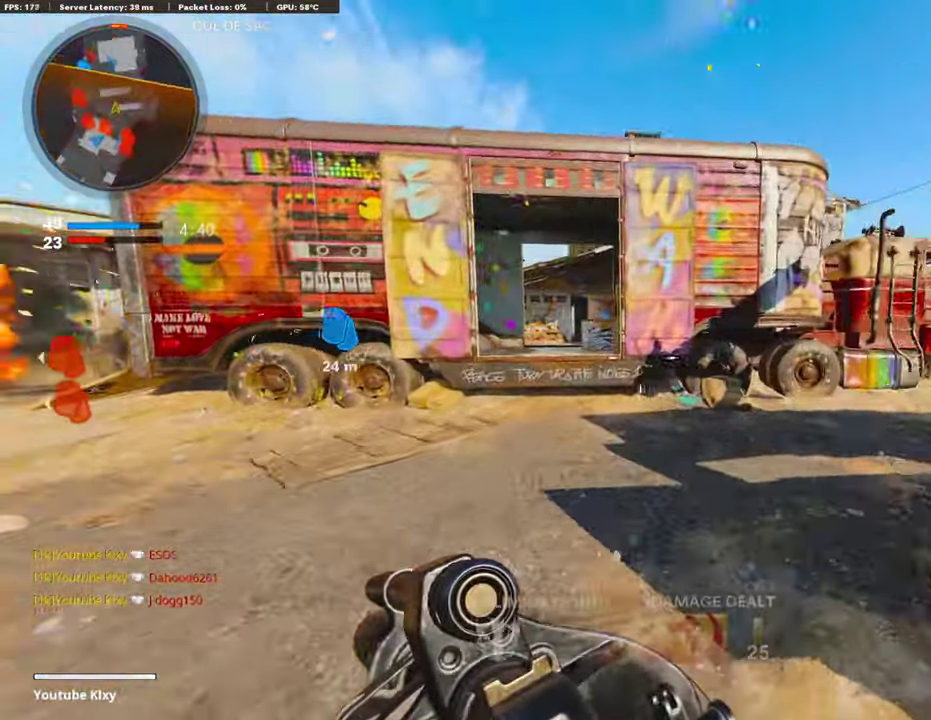
{"dt_ms": 304, "buttons": [], "left_stick": "up", "right_stick": "left"}